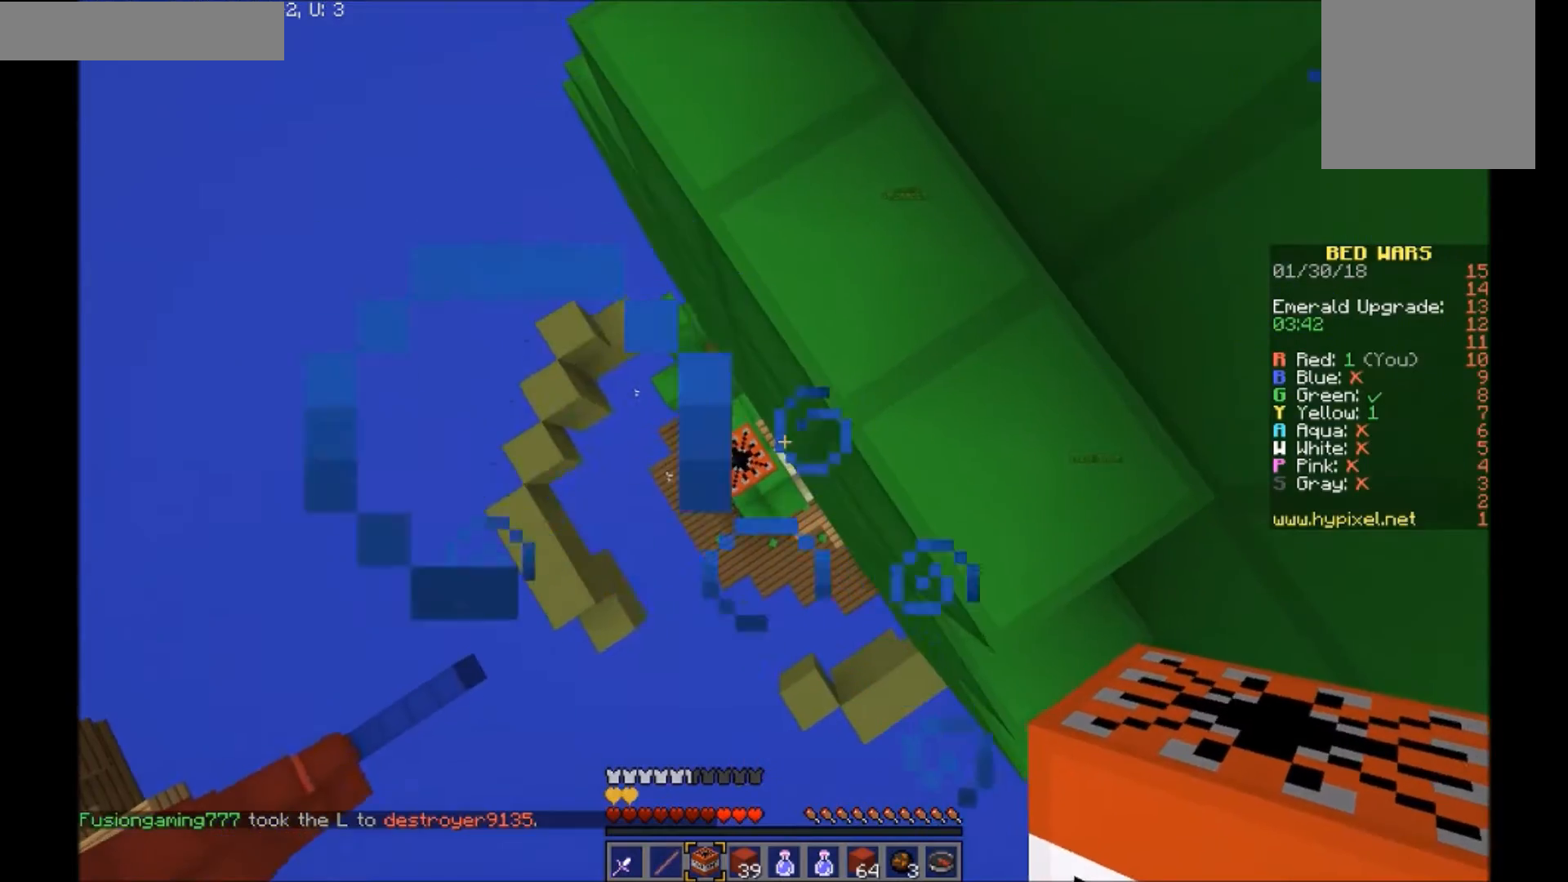
Gameplay with keyboard and mouse; each line is a JSON object with the keys and mouse buttons held at the frame after it. "events" lists presses ("down") and releases ("up") of "a", "d", "s", "w", "mouse_left" and "mouse_right" between this image and that frame as [ms after this image, input, new state], when the widget could be followed in between. "mouse_left", "mouse_right" = the "left", "right" buttons of the "mouse" list. No other keys are recorded. Fast repeated clicks can show as one long hold. Mouse movement is not recorded.
{"keys": [], "mouse": ["right"], "events": [[100, "a", "up"], [433, "mouse_right", "down"]]}
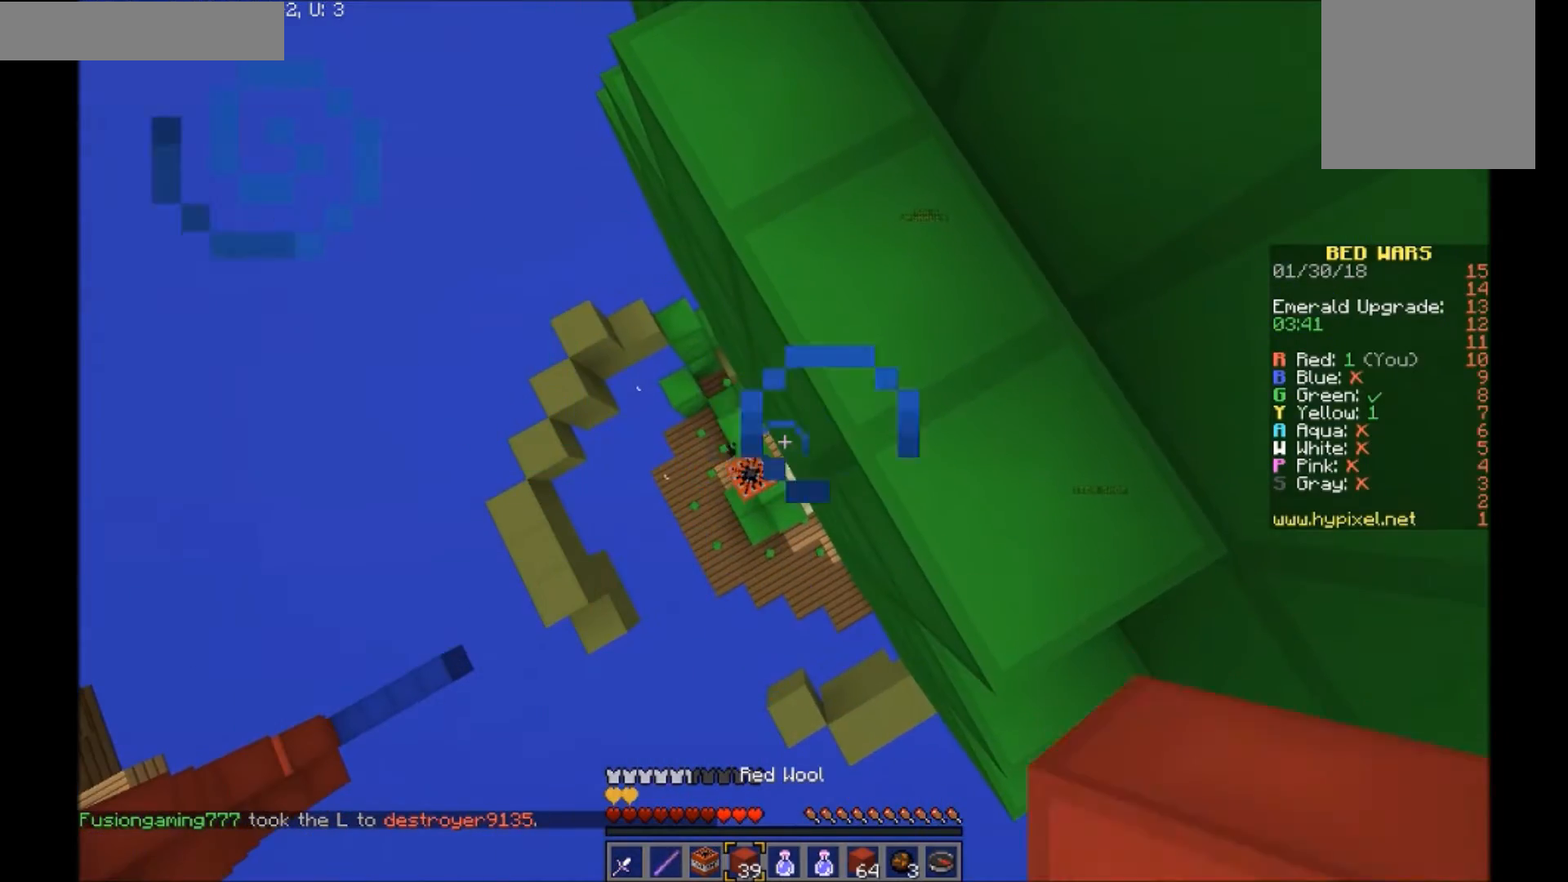
{"keys": [], "mouse": [], "events": [[100, "mouse_right", "up"], [234, "mouse_right", "down"], [334, "mouse_right", "up"]]}
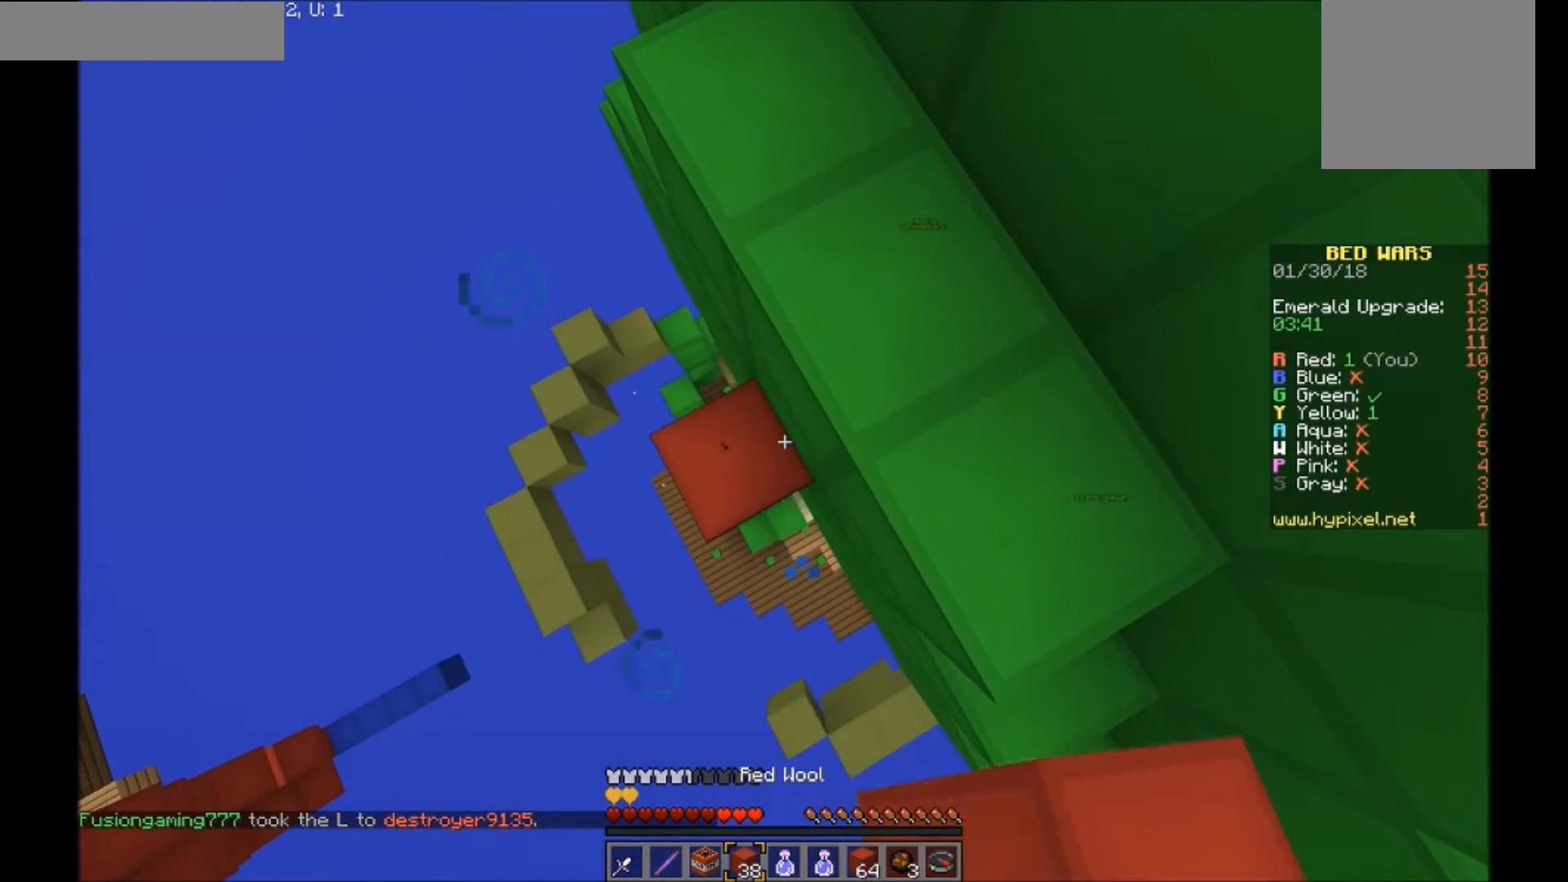
{"keys": [], "mouse": [], "events": []}
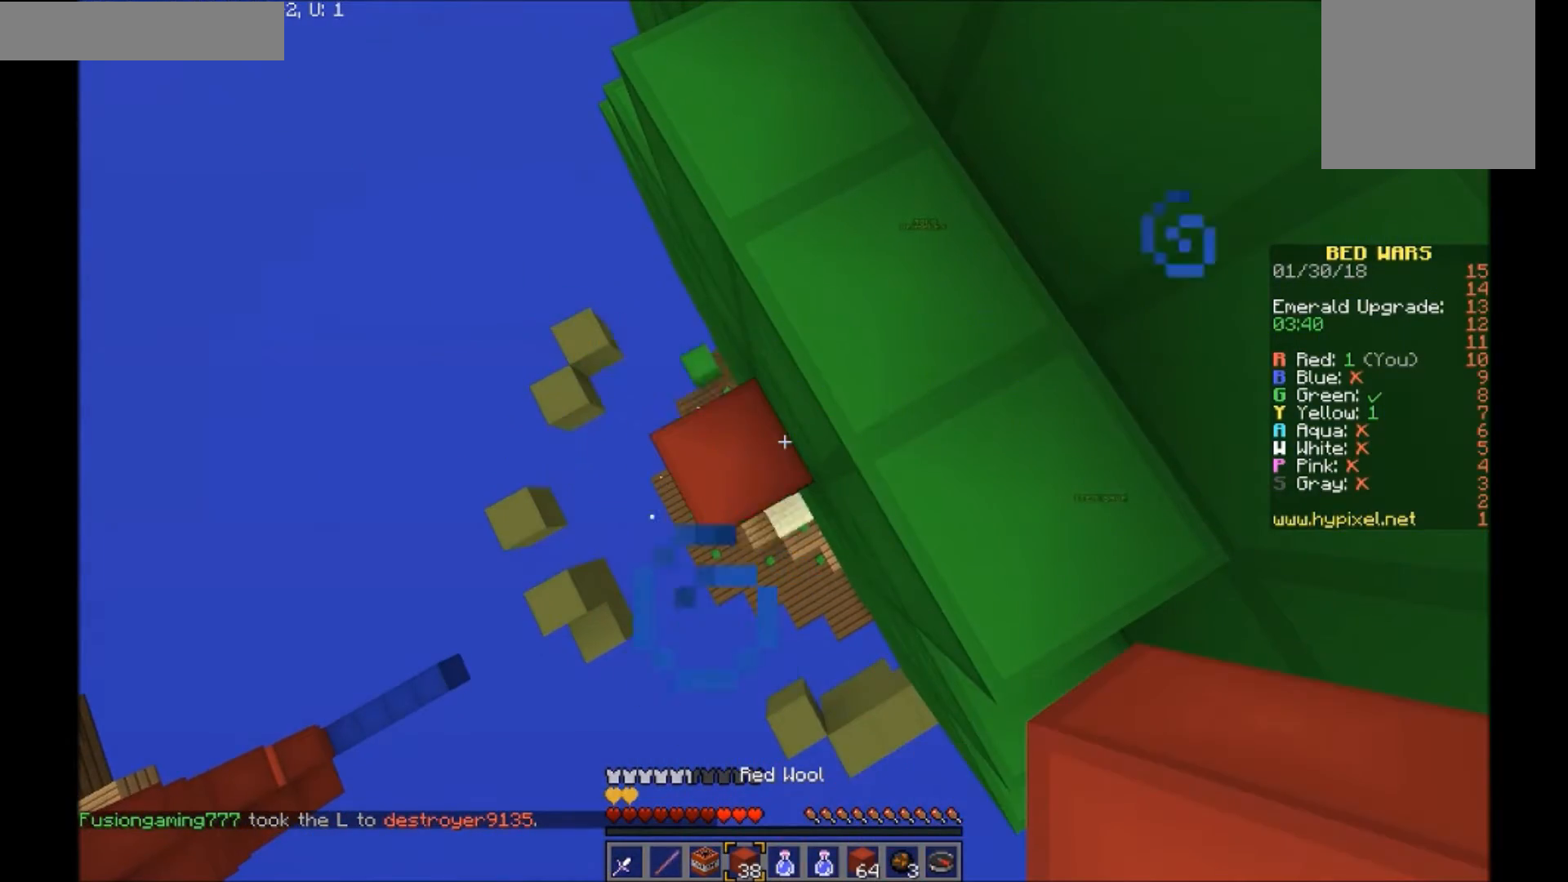
{"keys": ["a", "w"], "mouse": [], "events": [[234, "a", "down"], [501, "w", "down"]]}
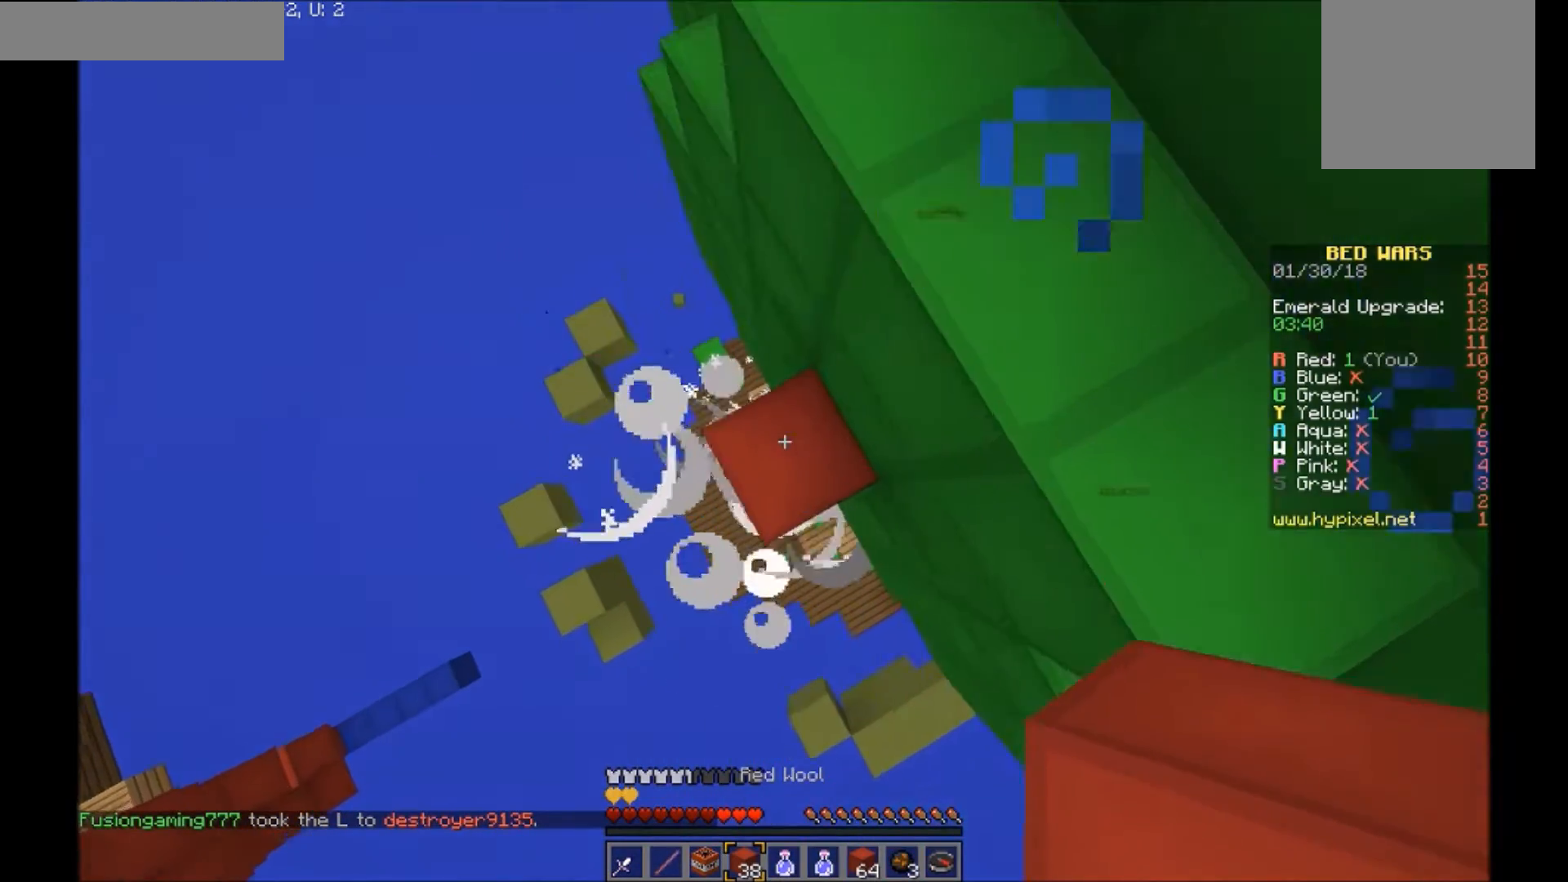
{"keys": ["a", "w"], "mouse": [], "events": []}
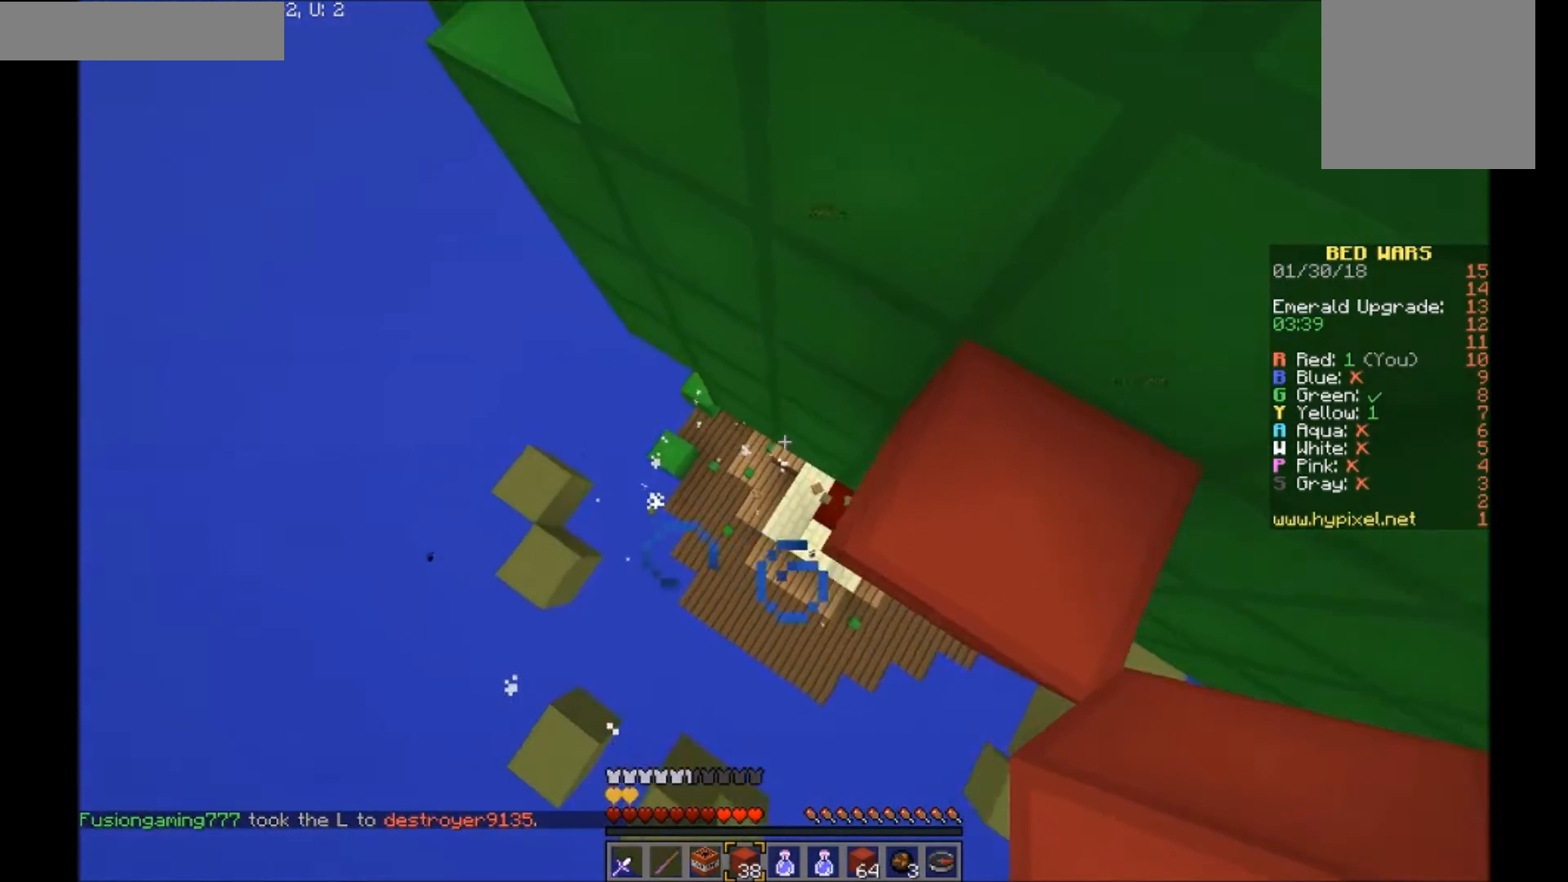
{"keys": [], "mouse": ["right"], "events": [[34, "a", "up"], [100, "w", "up"], [401, "mouse_right", "down"]]}
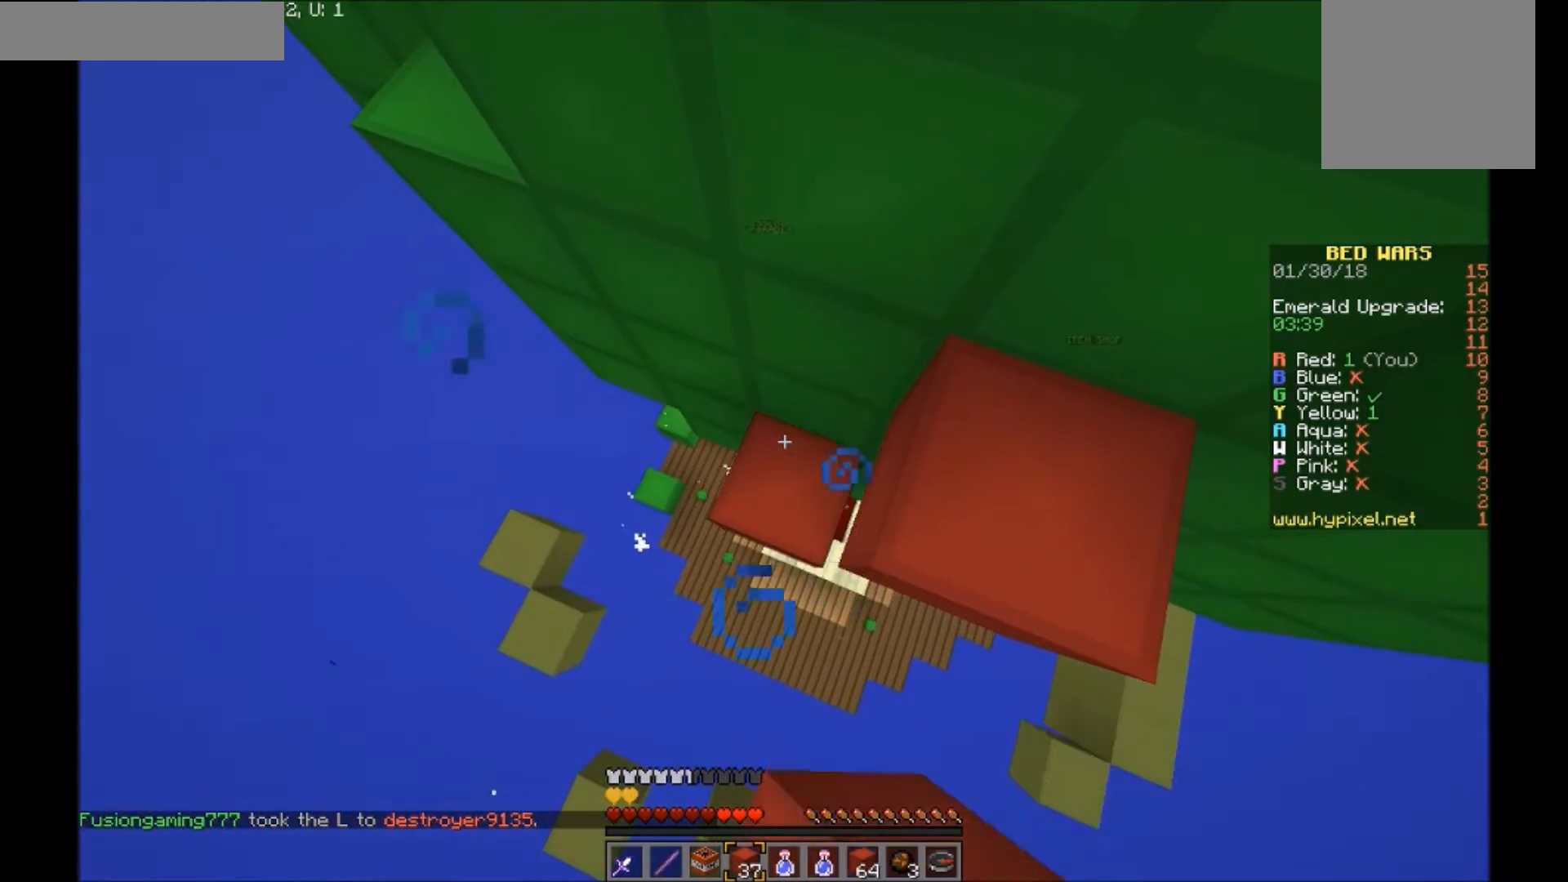
{"keys": ["w"], "mouse": [], "events": [[33, "mouse_right", "up"], [200, "a", "down"], [233, "w", "down"], [333, "a", "up"]]}
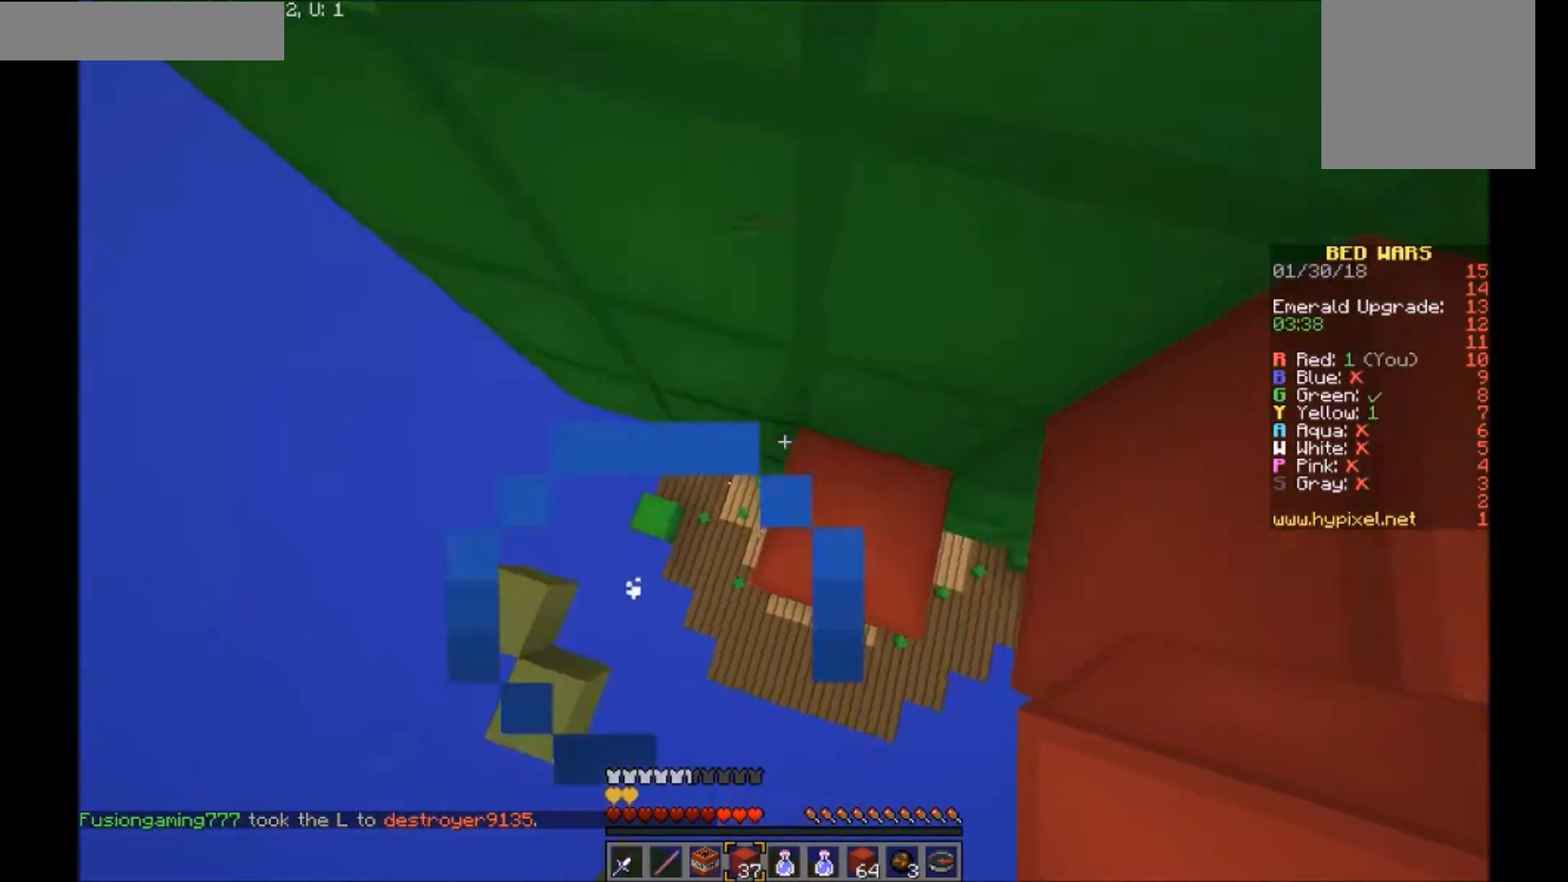
{"keys": ["d"], "mouse": [], "events": [[134, "d", "down"], [134, "w", "up"]]}
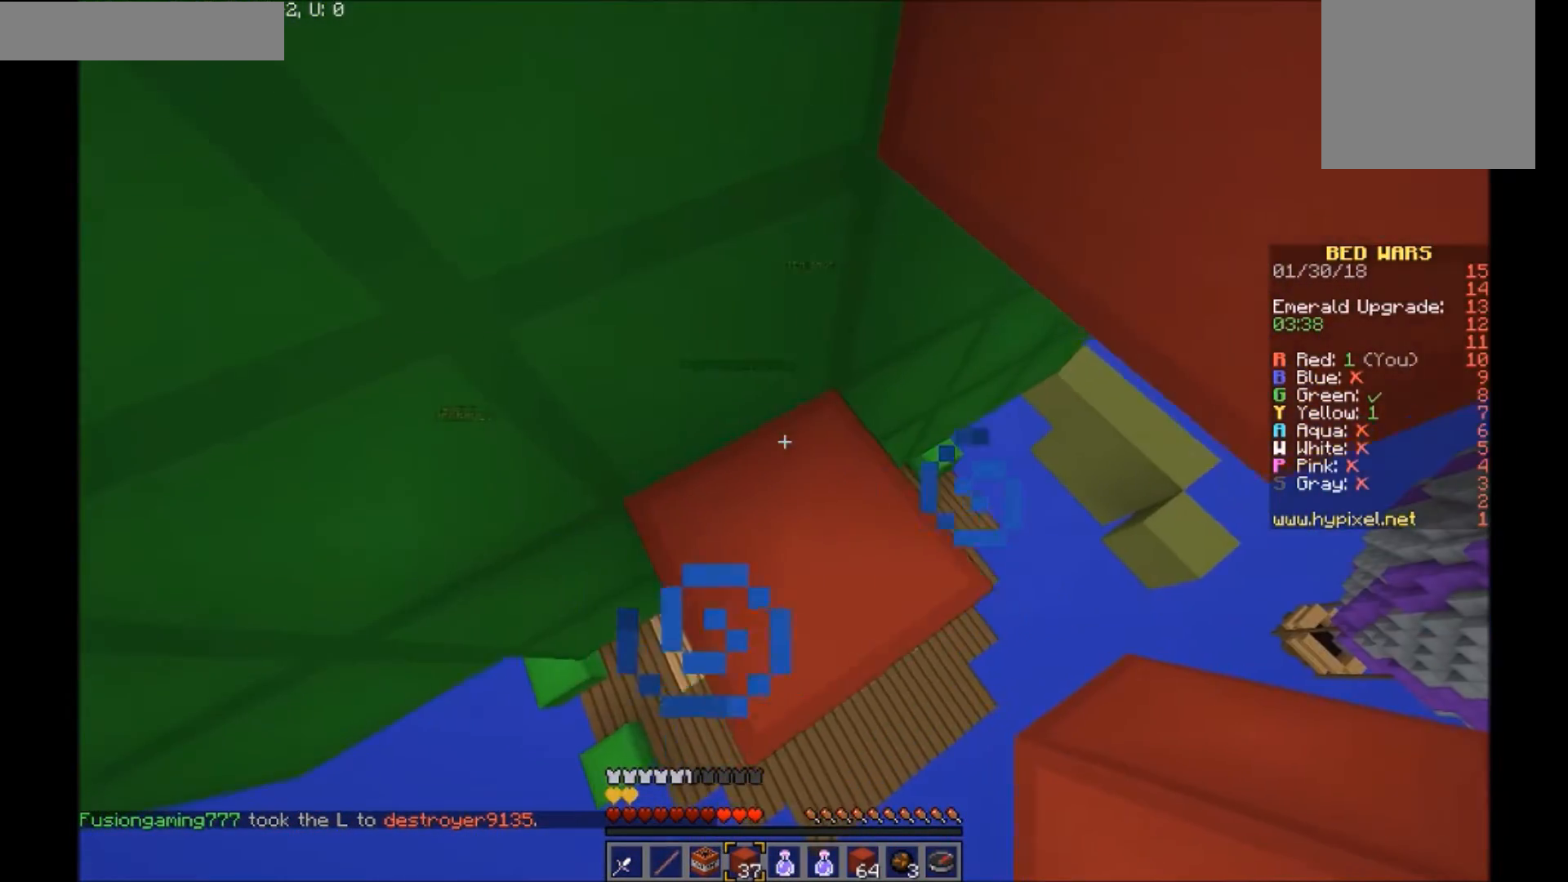
{"keys": ["d"], "mouse": [], "events": [[133, "d", "up"], [300, "d", "down"]]}
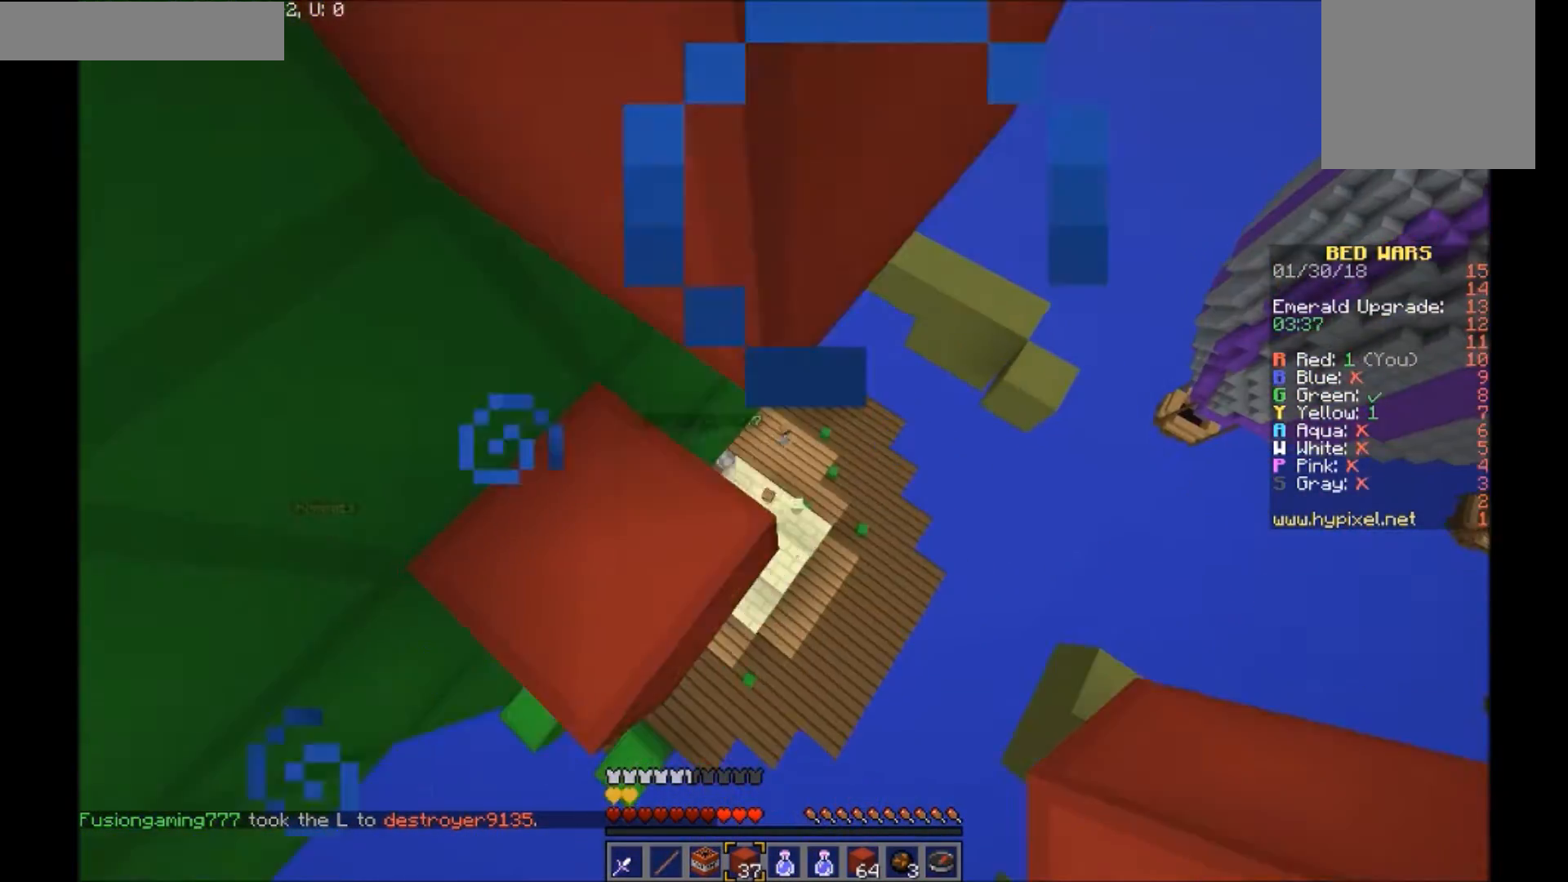
{"keys": ["a", "w"], "mouse": [], "events": [[34, "w", "down"], [100, "d", "up"], [134, "a", "down"]]}
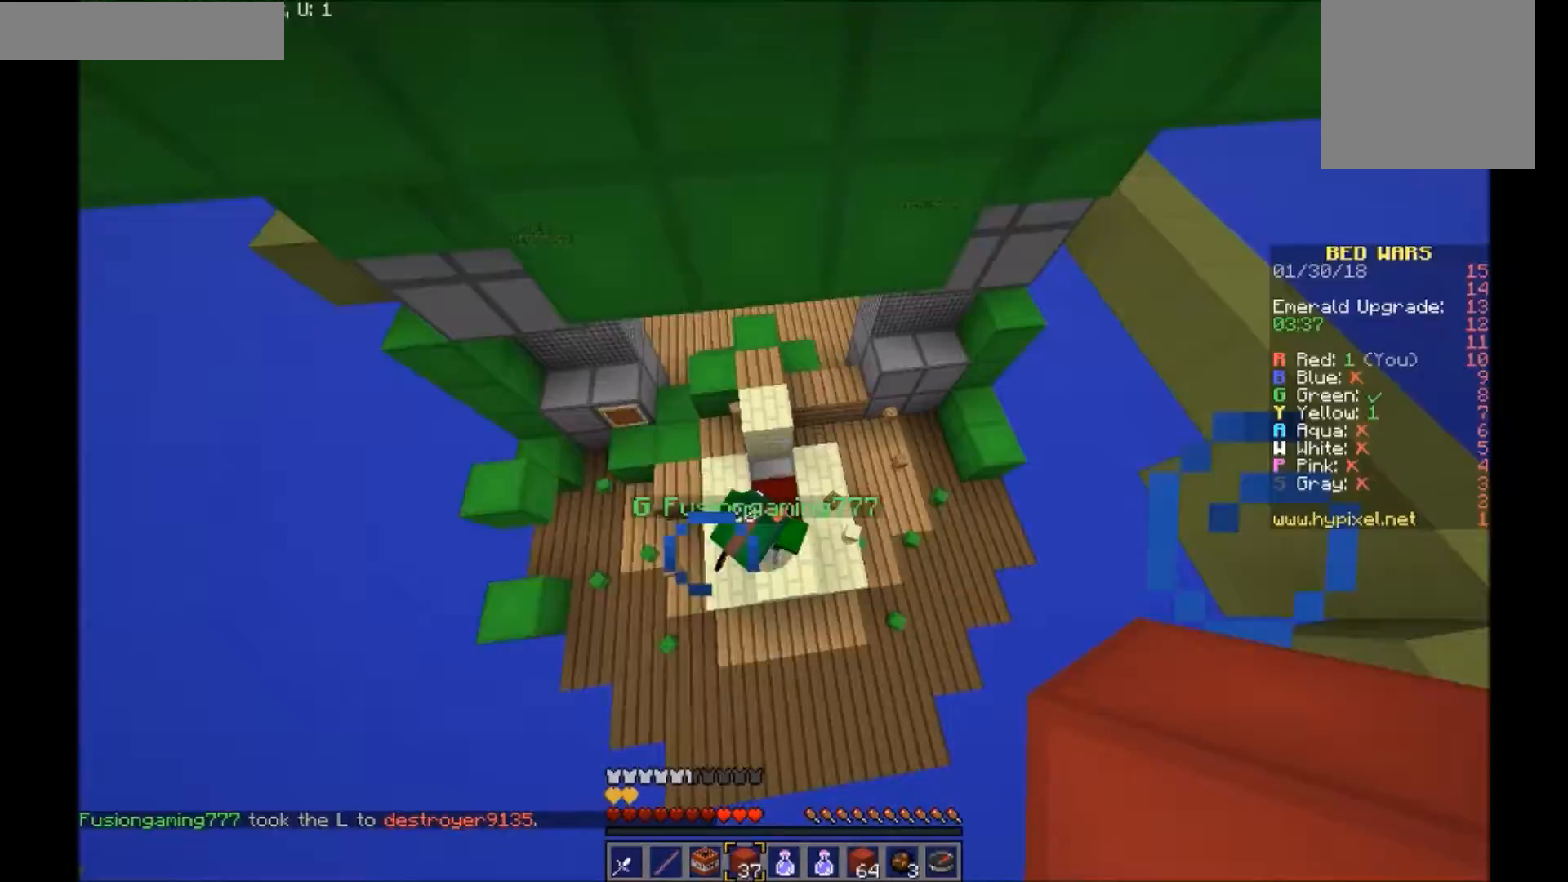
{"keys": ["a"], "mouse": ["left"], "events": [[233, "a", "up"], [333, "mouse_left", "down"], [400, "a", "down"], [500, "w", "up"]]}
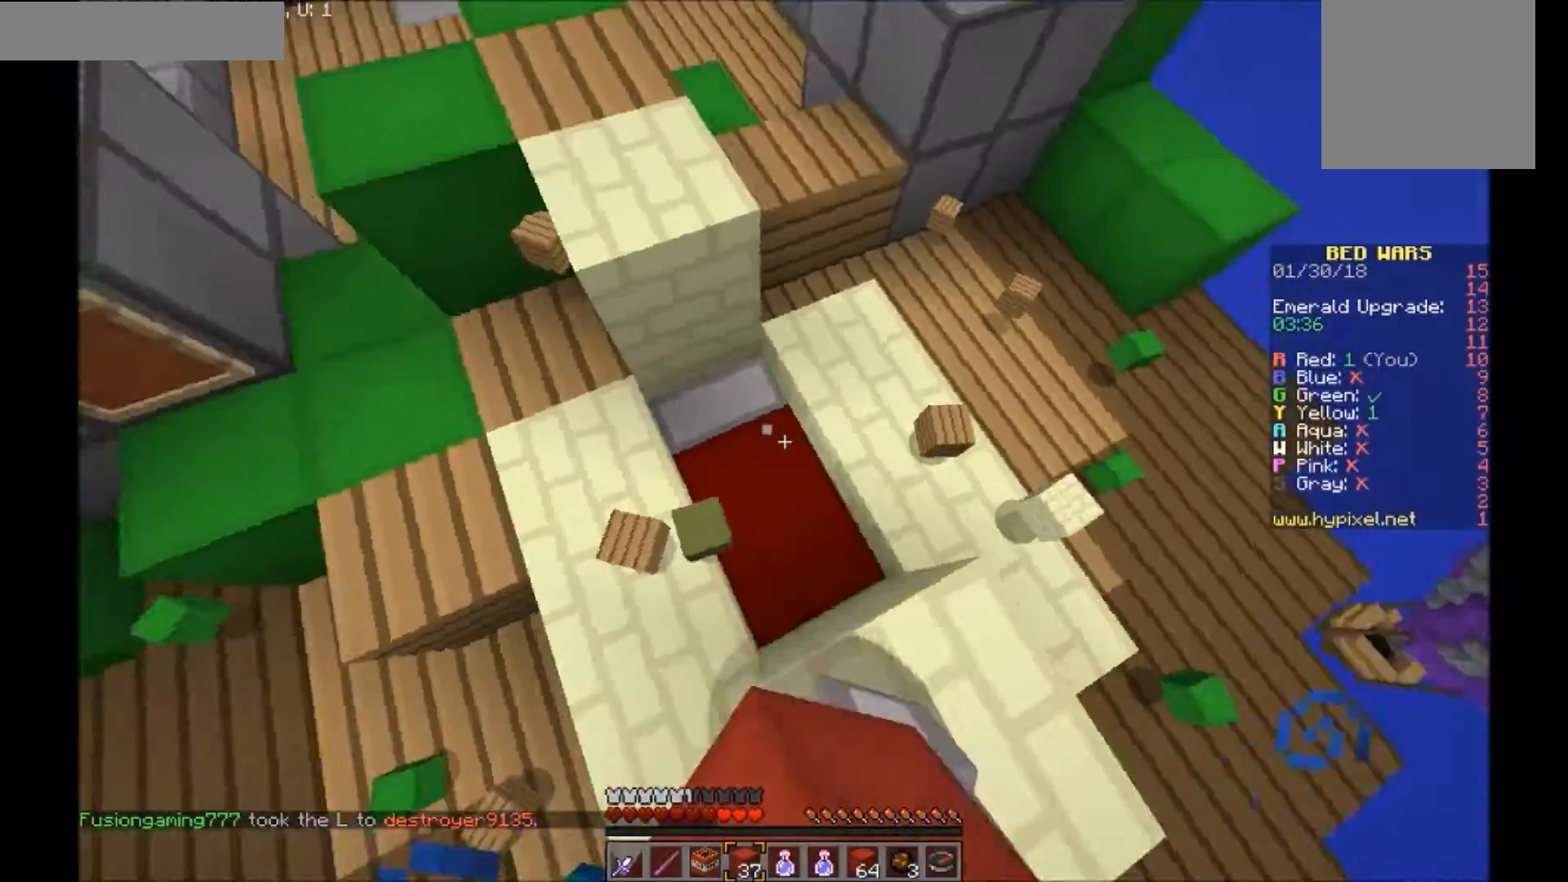
{"keys": [], "mouse": ["left"], "events": [[134, "a", "up"]]}
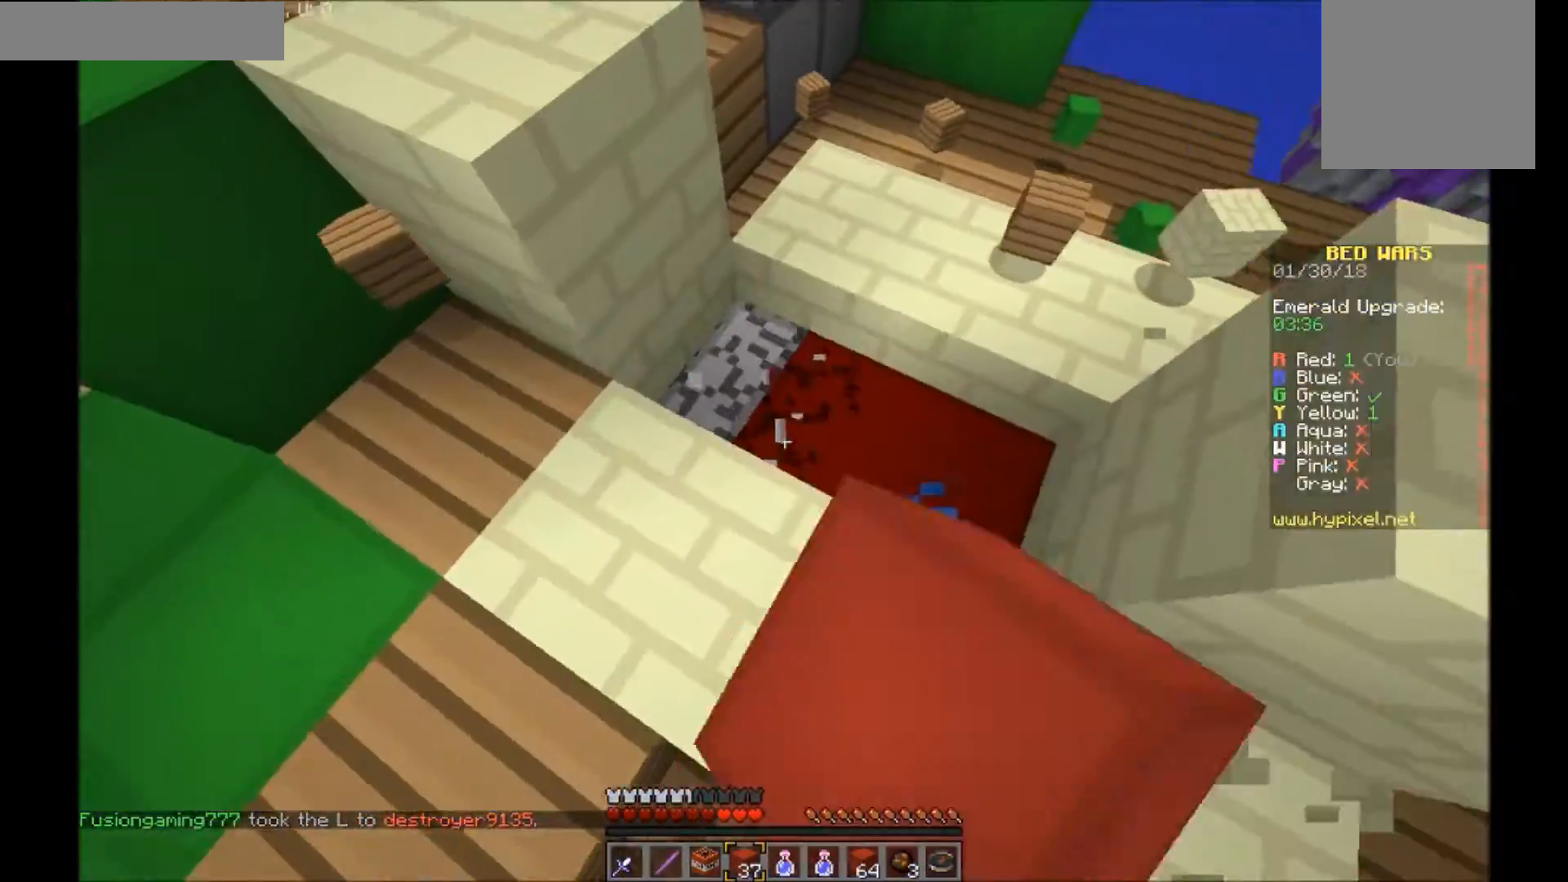
{"keys": [], "mouse": [], "events": [[100, "w", "down"], [300, "mouse_left", "up"], [333, "w", "up"], [400, "mouse_left", "down"], [500, "mouse_left", "up"]]}
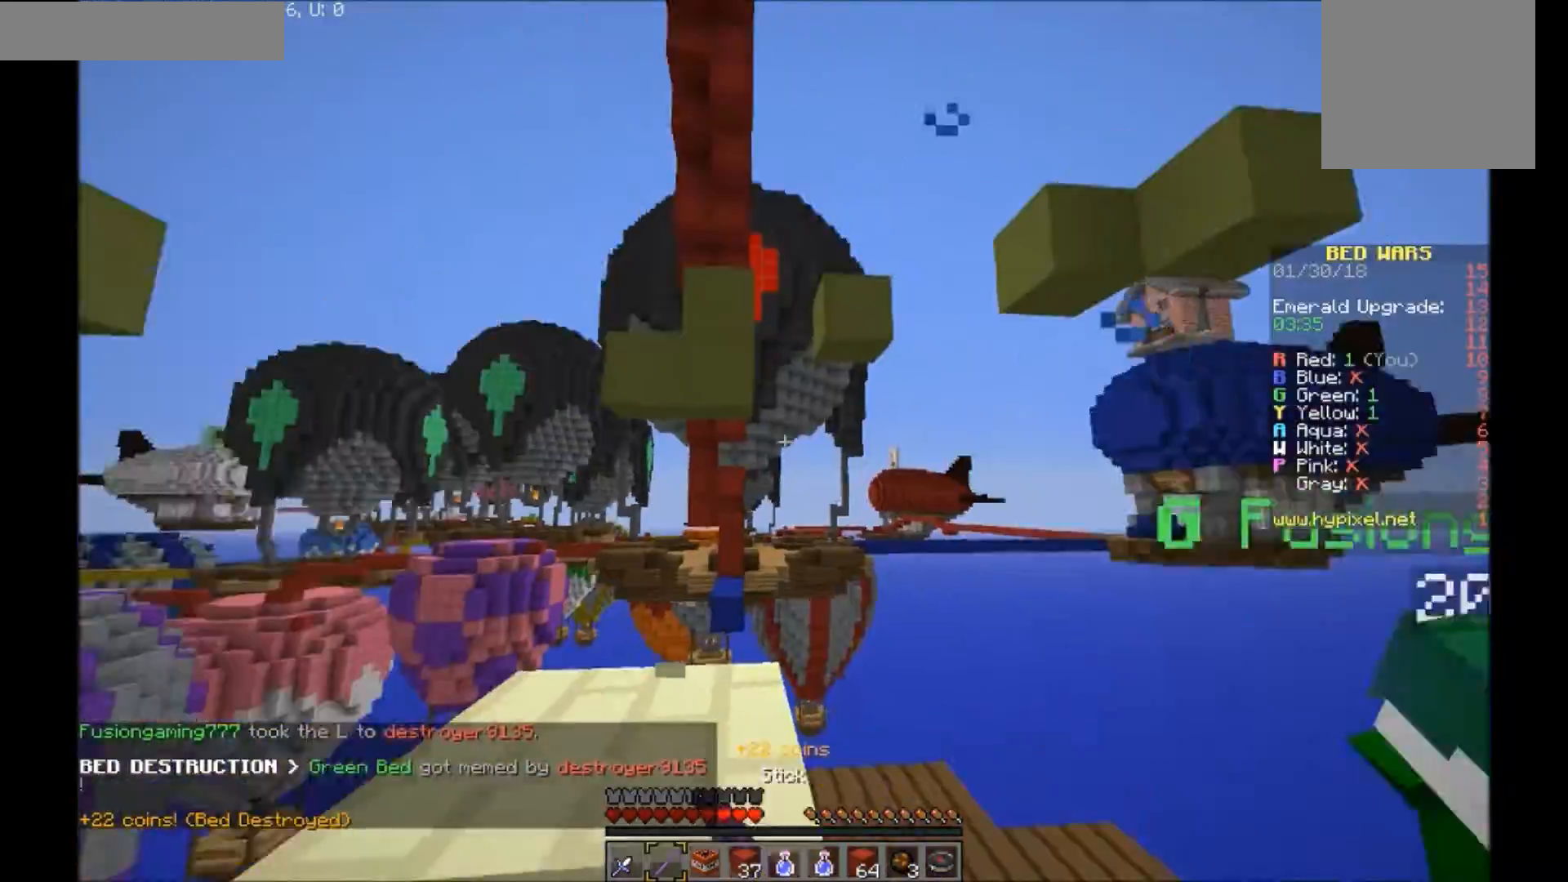
{"keys": ["w"], "mouse": ["left"], "events": [[34, "mouse_left", "down"], [100, "mouse_left", "up"], [134, "mouse_left", "down"], [200, "mouse_left", "up"], [234, "mouse_left", "down"], [300, "mouse_left", "up"], [300, "w", "down"], [334, "mouse_left", "down"], [434, "mouse_left", "up"], [501, "mouse_left", "down"]]}
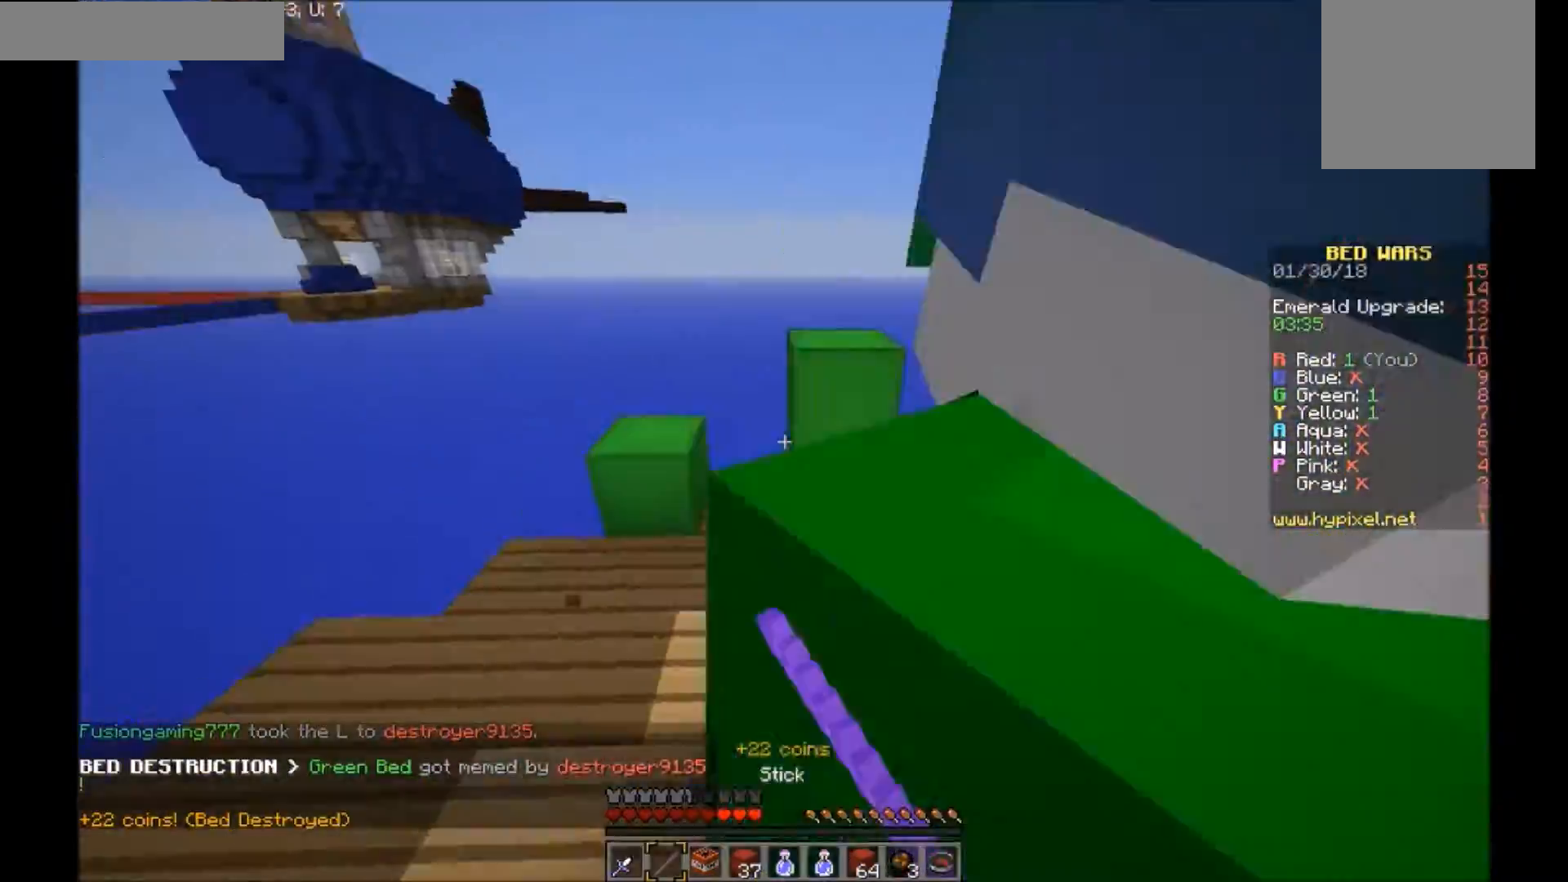
{"keys": ["w"], "mouse": ["left"], "events": [[33, "mouse_left", "up"], [100, "d", "down"], [100, "mouse_left", "down"], [133, "mouse_left", "up"], [133, "w", "up"], [200, "mouse_left", "down"], [200, "w", "down"], [233, "mouse_left", "up"], [333, "d", "up"], [333, "mouse_left", "down"], [400, "mouse_left", "up"], [500, "mouse_left", "down"]]}
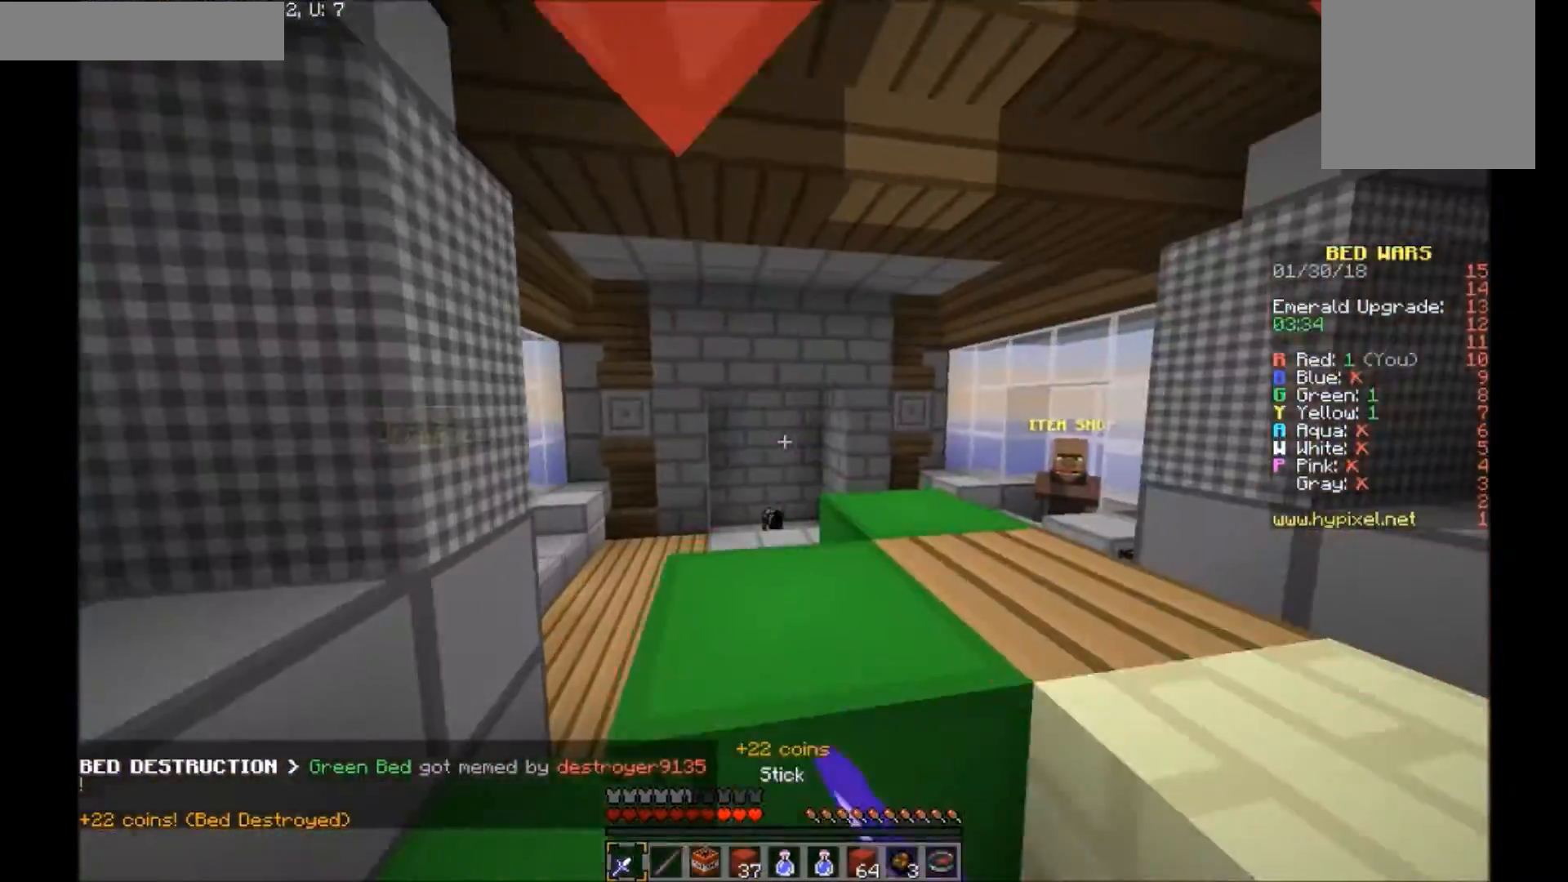
{"keys": ["a", "w"], "mouse": ["left"], "events": [[100, "mouse_left", "up"], [200, "a", "down"], [200, "mouse_left", "down"], [234, "mouse_left", "up"], [300, "mouse_left", "down"], [334, "mouse_left", "up"], [401, "mouse_left", "down"]]}
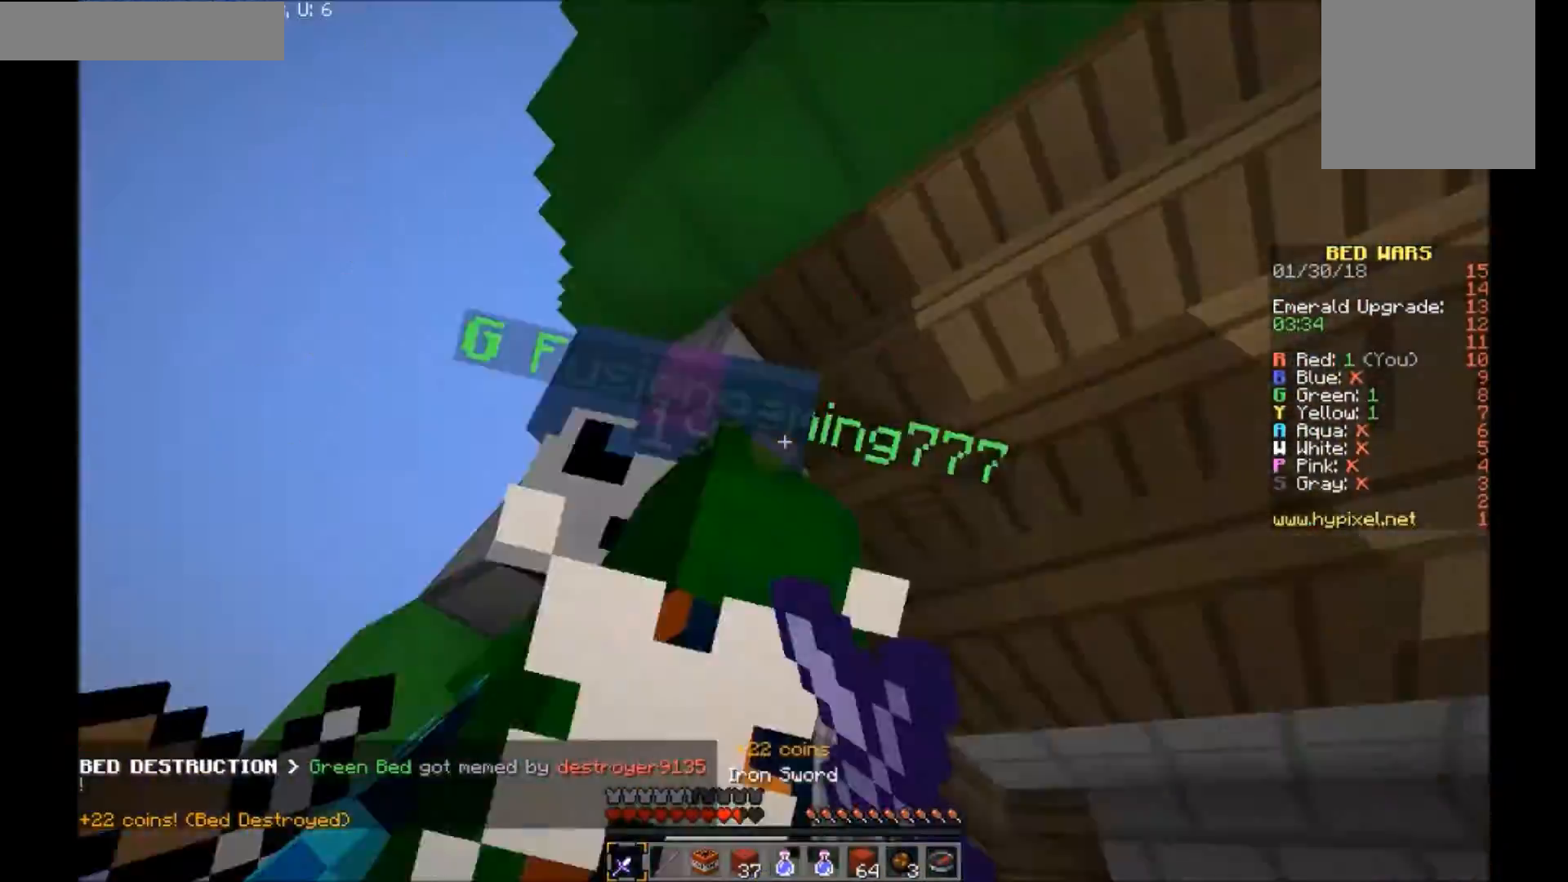
{"keys": [], "mouse": [], "events": [[34, "a", "up"], [134, "d", "down"], [200, "w", "up"], [267, "s", "down"], [334, "mouse_left", "up"], [367, "mouse_left", "down"], [367, "mouse_right", "down"], [434, "mouse_left", "up"], [467, "d", "up"], [467, "mouse_right", "up"], [467, "s", "up"]]}
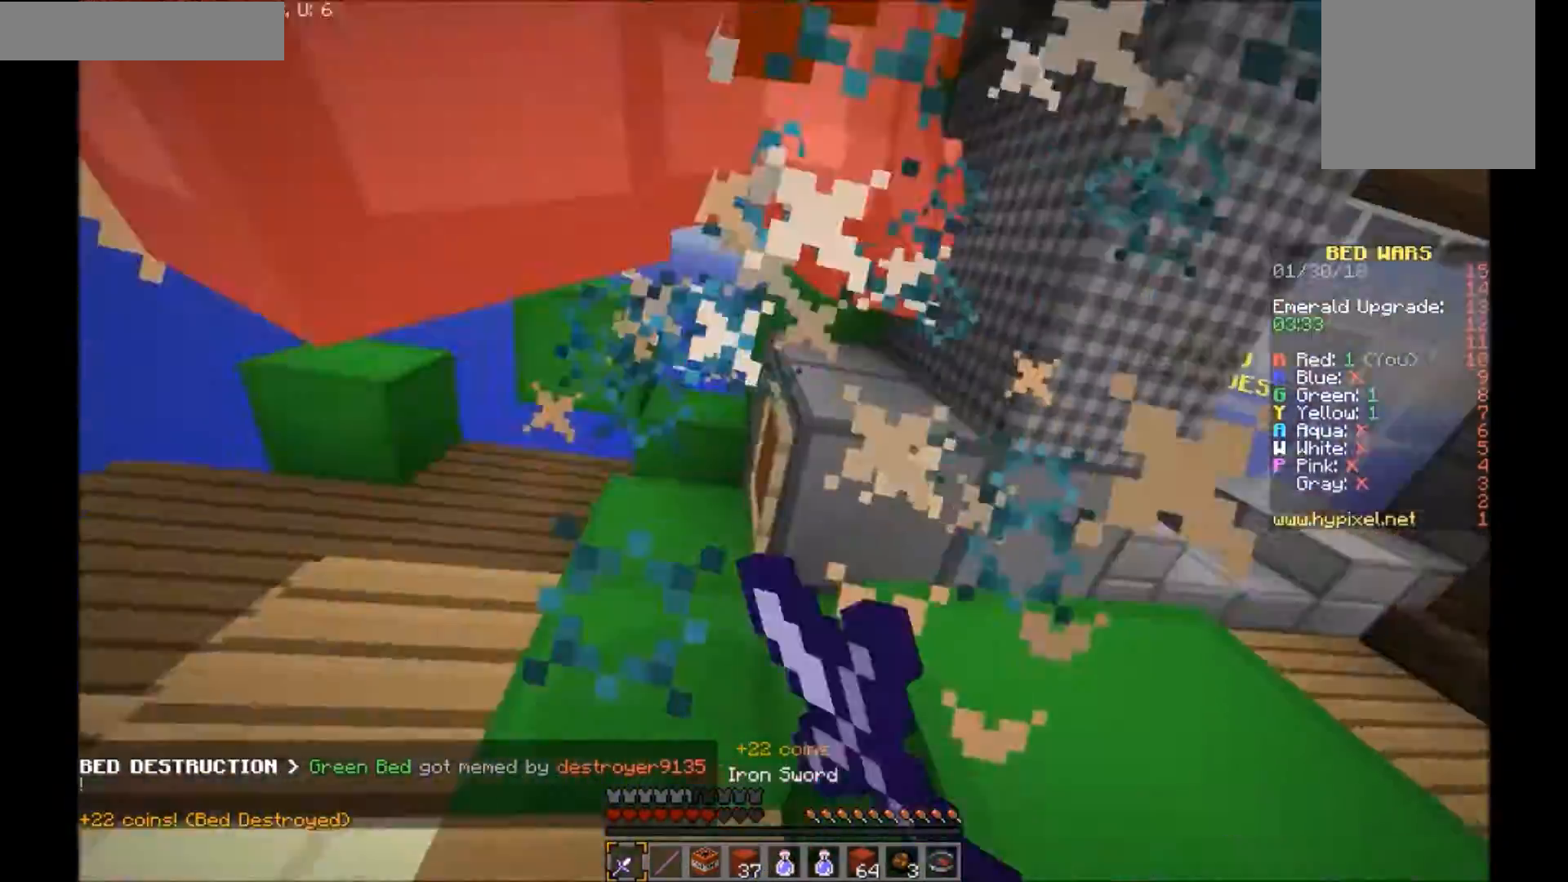
{"keys": ["w"], "mouse": ["left"], "events": [[33, "mouse_left", "down"], [133, "mouse_left", "up"], [233, "mouse_left", "down"], [300, "mouse_left", "up"], [300, "s", "down"], [333, "mouse_left", "down"], [333, "s", "up"], [434, "mouse_left", "up"], [467, "mouse_left", "down"], [467, "w", "down"]]}
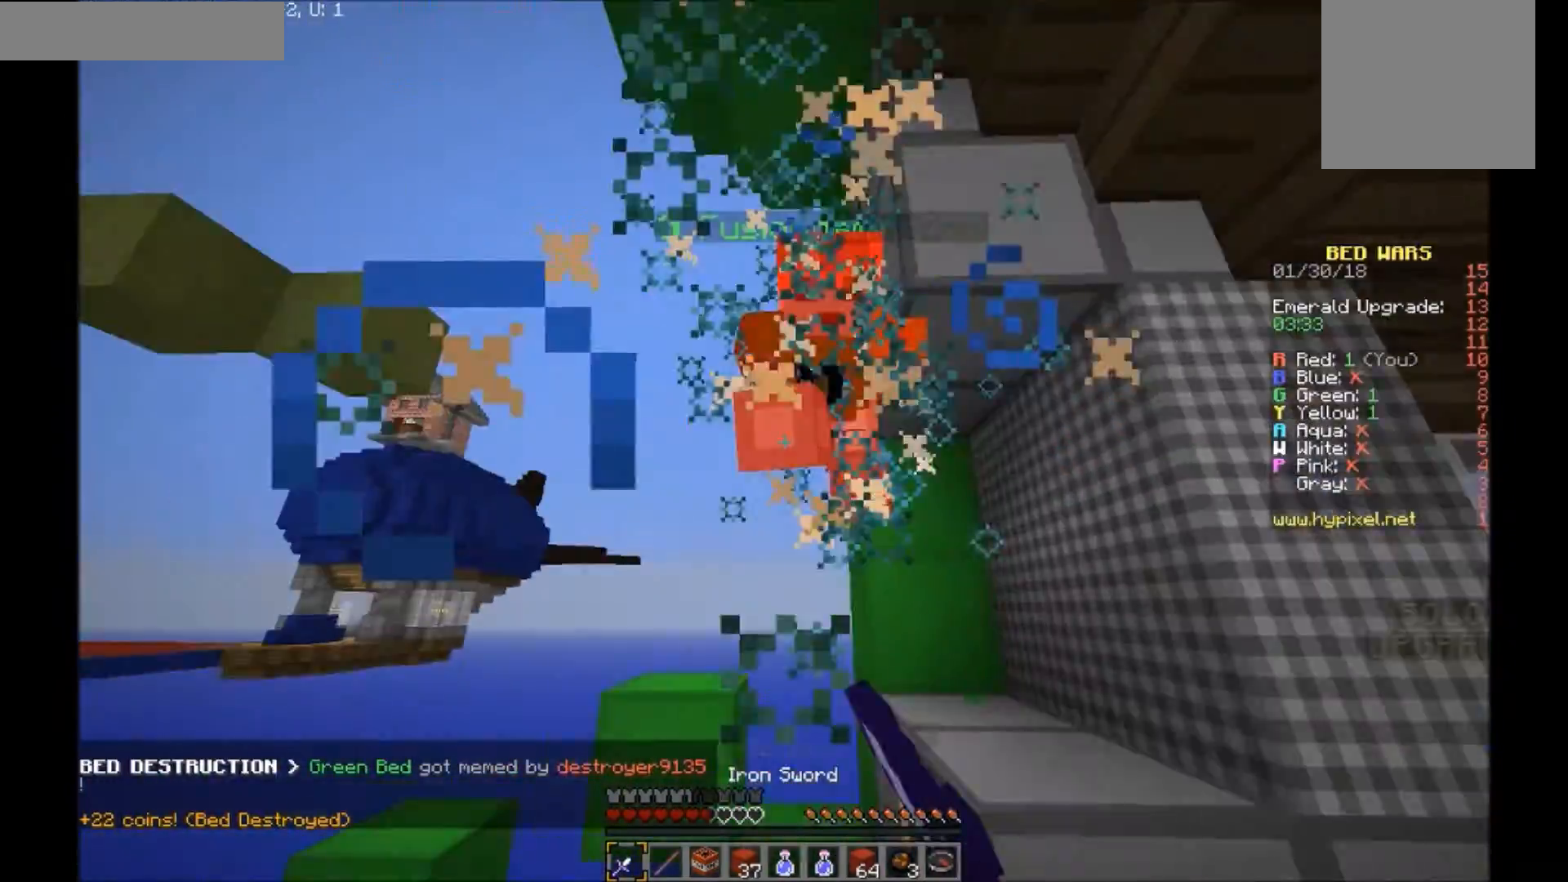
{"keys": ["w"], "mouse": [], "events": [[267, "mouse_left", "up"], [334, "mouse_left", "down"], [467, "mouse_left", "up"]]}
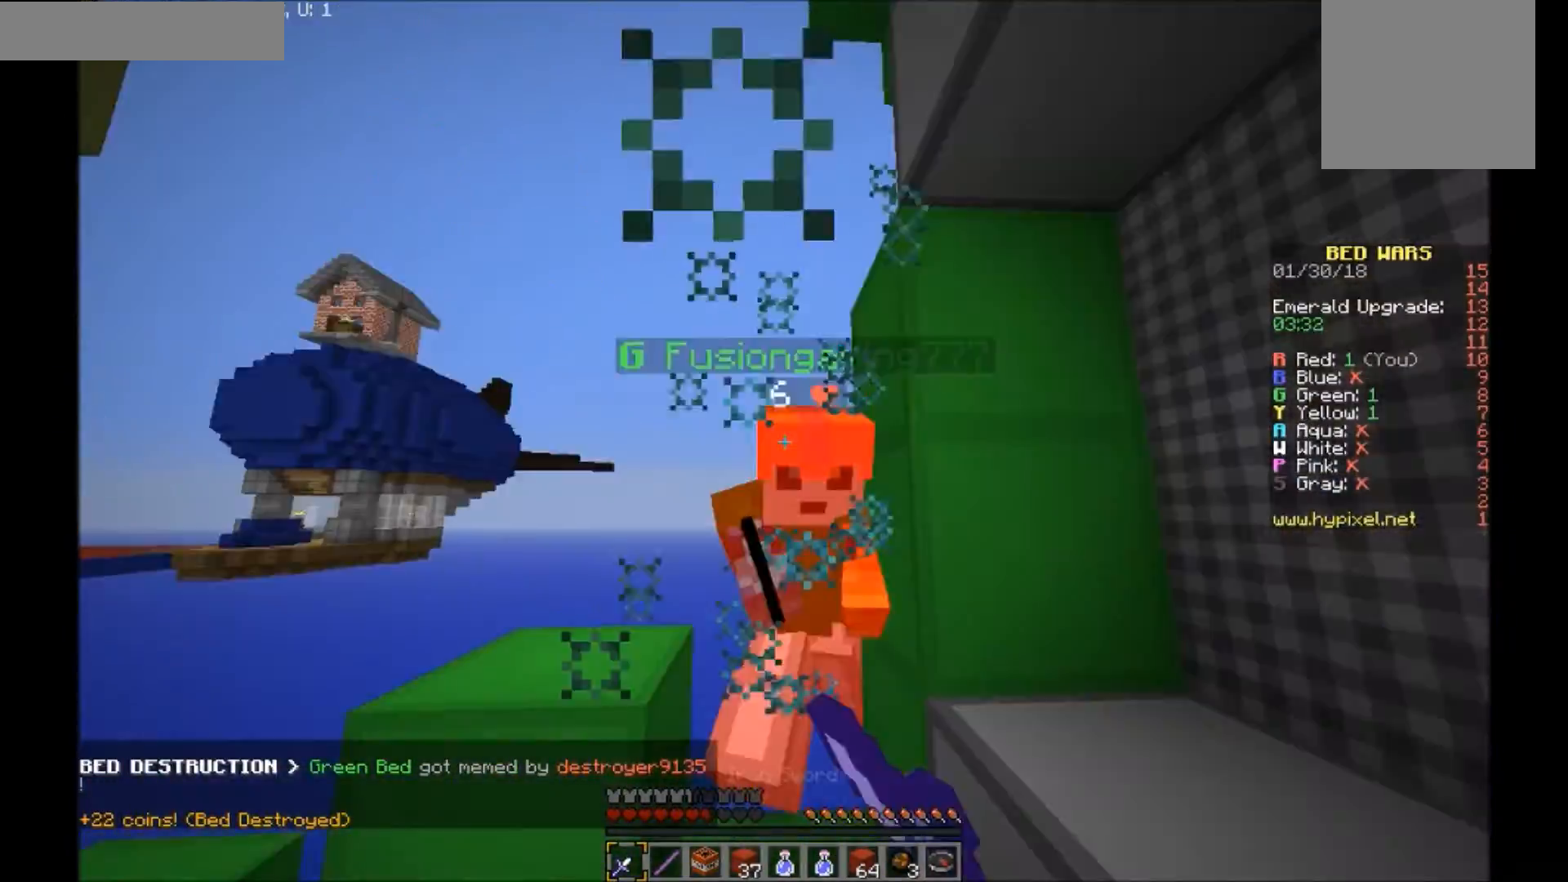
{"keys": ["s"], "mouse": [], "events": [[33, "mouse_left", "down"], [33, "w", "up"], [133, "s", "down"], [233, "mouse_left", "up"], [300, "mouse_left", "down"], [367, "mouse_left", "up"], [400, "mouse_left", "down"], [467, "mouse_left", "up"]]}
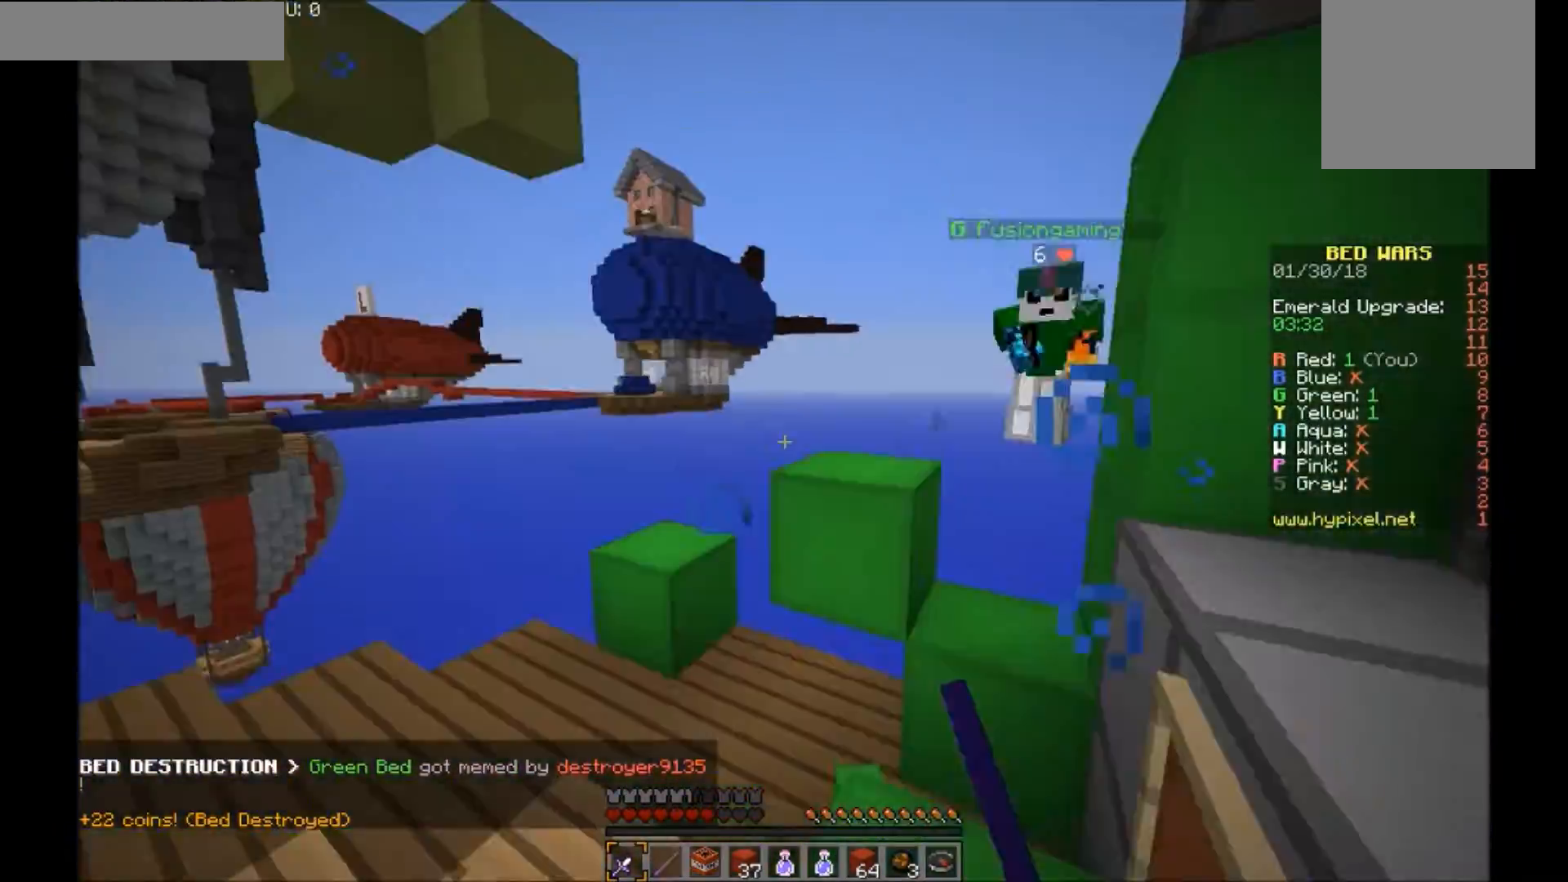
{"keys": [], "mouse": ["left"], "events": [[167, "mouse_left", "down"], [167, "s", "up"], [267, "mouse_left", "up"], [334, "mouse_left", "down"], [401, "mouse_left", "up"], [401, "s", "down"], [434, "mouse_left", "down"], [434, "s", "up"]]}
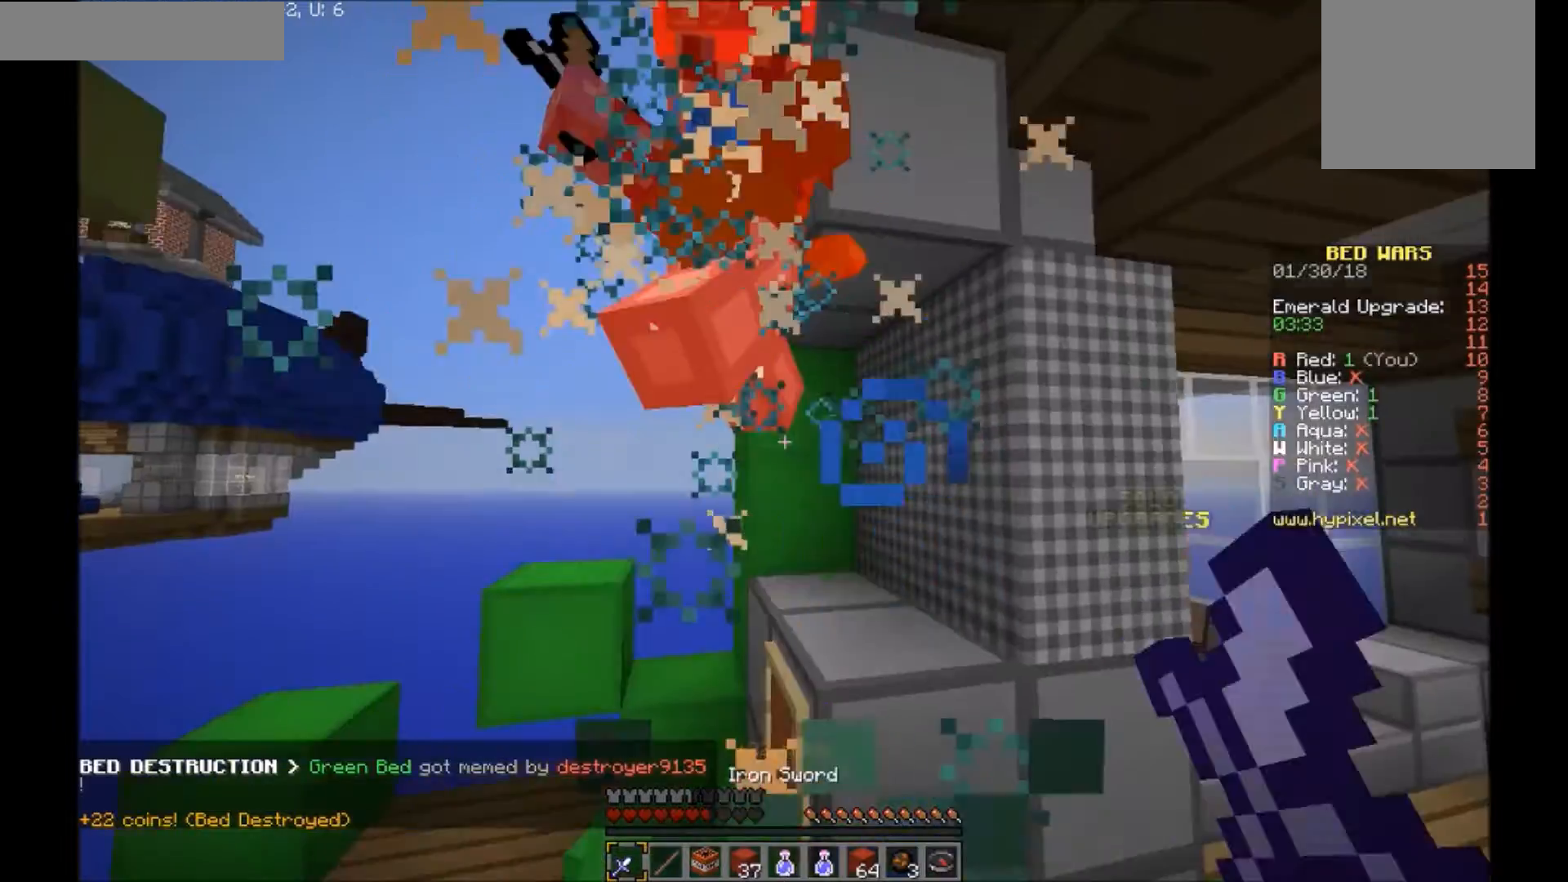
{"keys": ["w"], "mouse": ["left"], "events": [[33, "mouse_left", "up"], [100, "mouse_left", "down"], [100, "w", "down"], [167, "mouse_left", "up"], [200, "mouse_left", "down"], [267, "mouse_left", "up"], [300, "mouse_left", "down"], [367, "mouse_left", "up"], [467, "mouse_left", "down"]]}
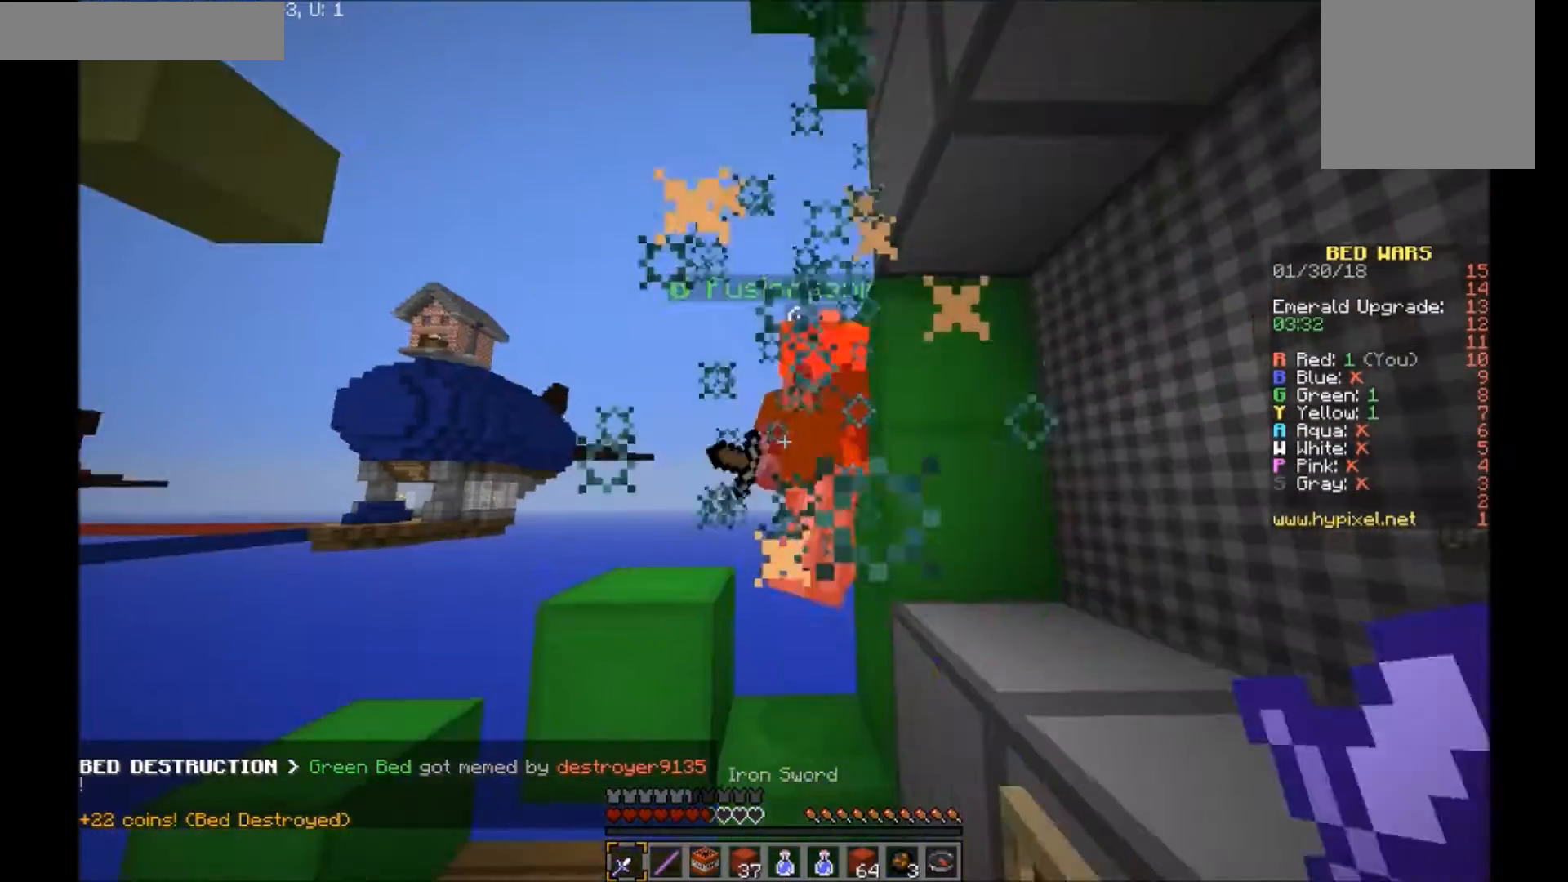
{"keys": ["s"], "mouse": ["left"], "events": [[34, "mouse_left", "up"], [167, "mouse_left", "down"], [167, "w", "up"], [267, "s", "down"], [334, "mouse_left", "up"], [401, "mouse_left", "down"], [467, "mouse_left", "up"], [501, "mouse_left", "down"]]}
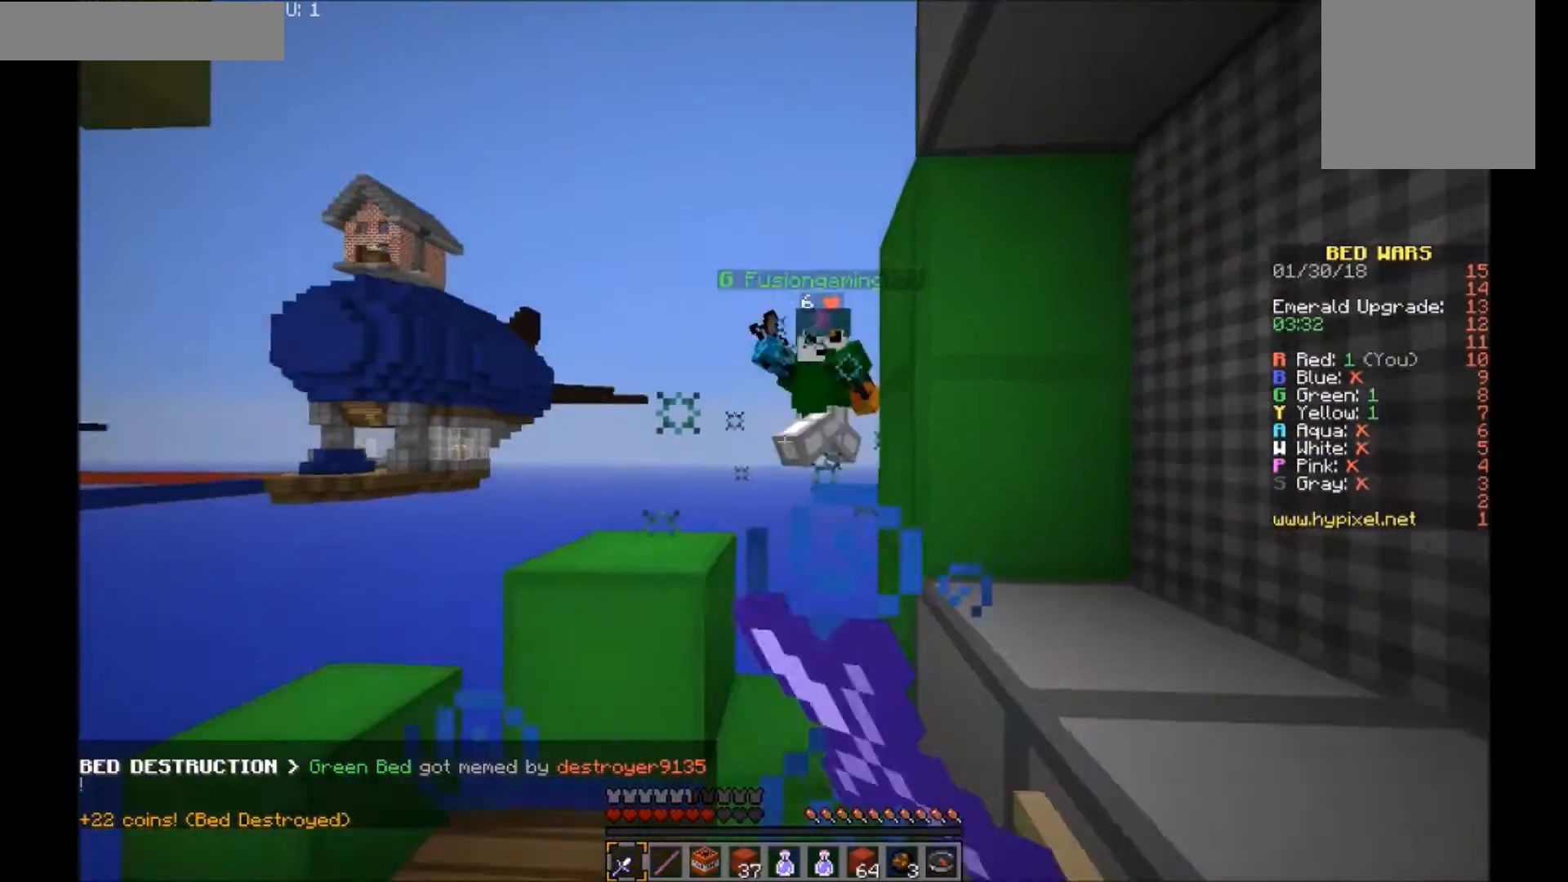
{"keys": [], "mouse": [], "events": [[100, "mouse_left", "up"], [367, "s", "up"]]}